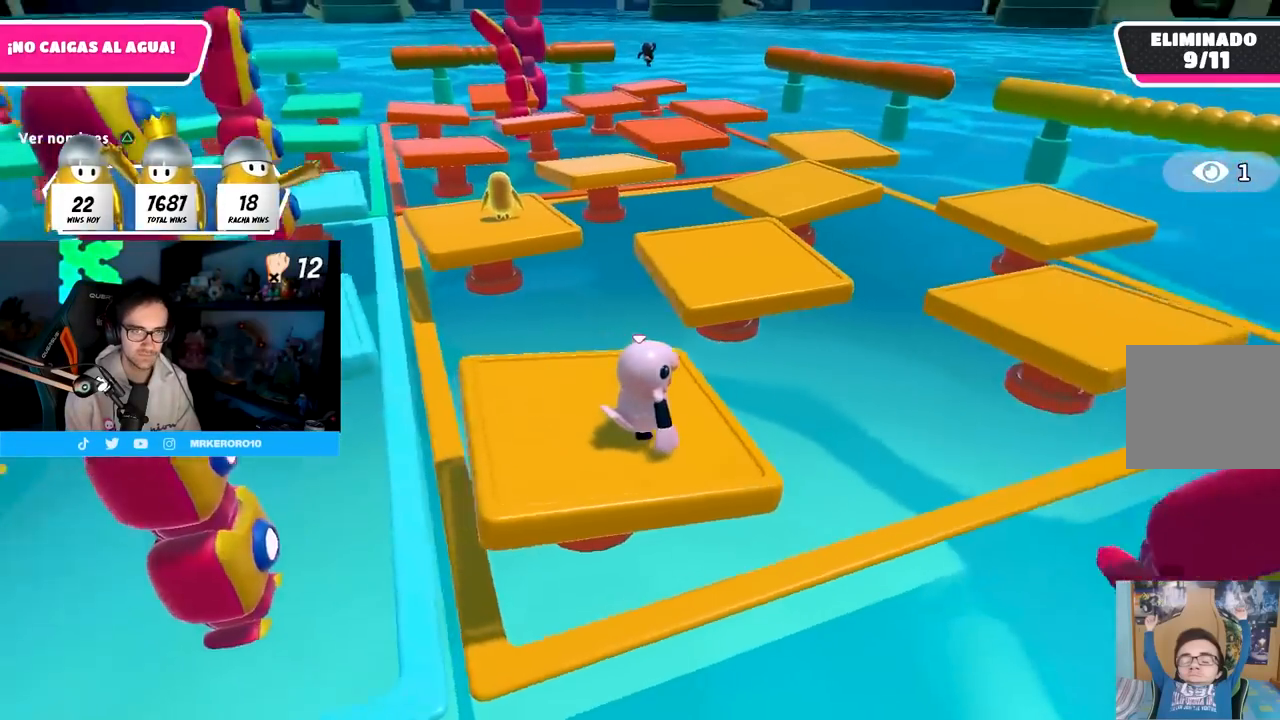
Gameplay with a controller (PlayStation layout); each line is a JSON object with the inputs held at the frame after it. "events" lists button and stick changes between this image and that frame as [ms after this image, input, new state], when the widget could be followed in between.
{"buttons": [], "left_stick": "center", "right_stick": "left", "events": [[17, "right_stick", "center"], [267, "right_stick", "left"], [300, "left_stick", "left"], [417, "left_stick", "center"]]}
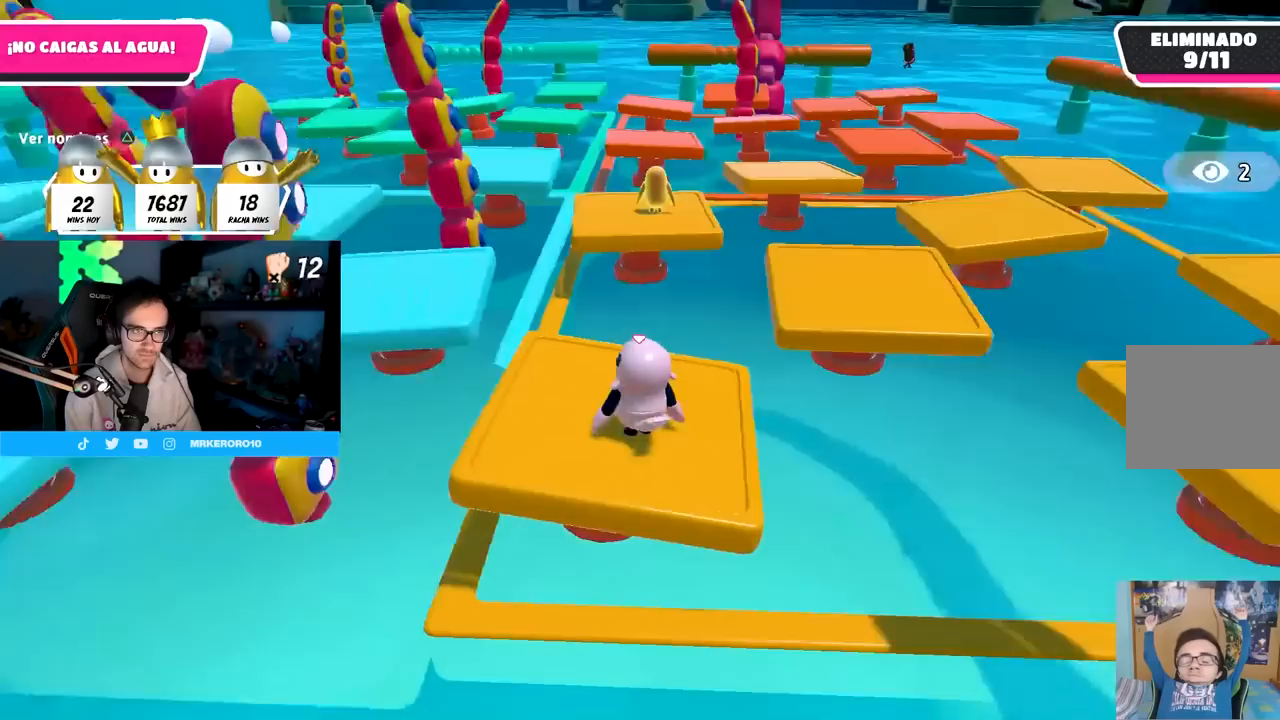
{"buttons": [], "left_stick": "center", "right_stick": "center", "events": [[33, "right_stick", "center"], [100, "left_stick", "down-left"], [217, "left_stick", "up-left"], [233, "right_stick", "left"], [350, "left_stick", "up-right"], [383, "right_stick", "center"], [433, "left_stick", "center"]]}
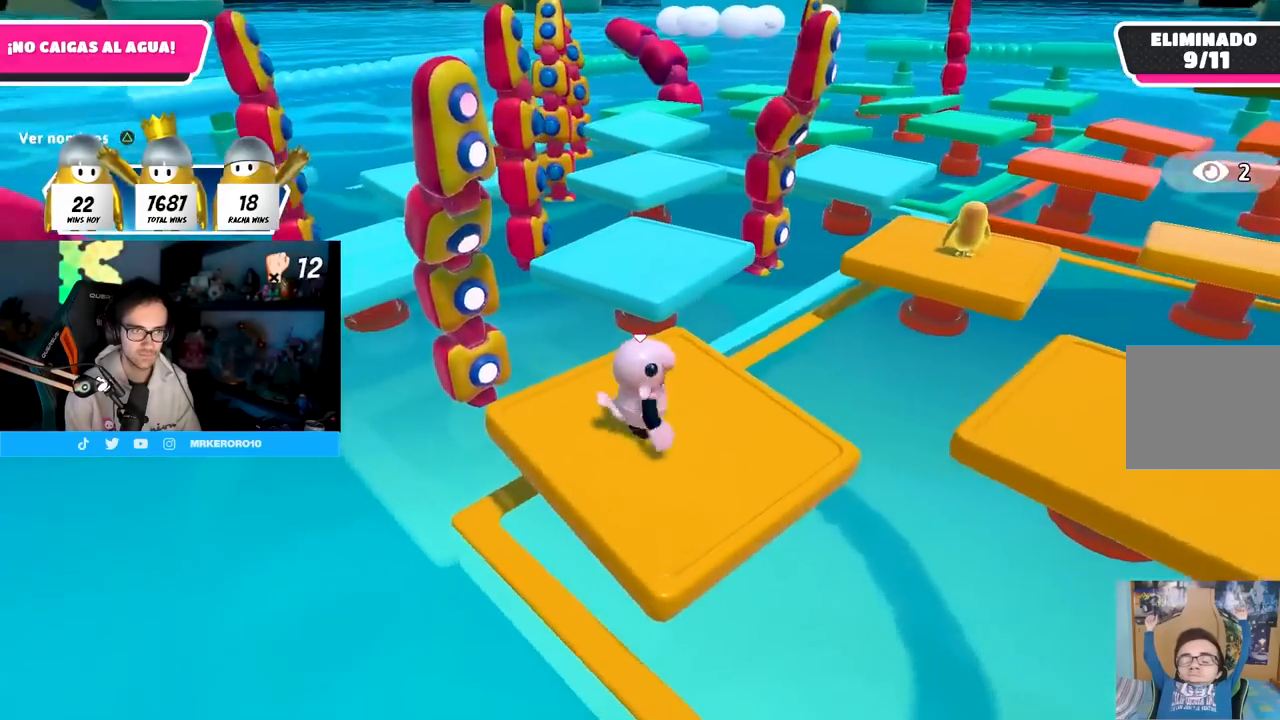
{"buttons": [], "left_stick": "center", "right_stick": "right", "events": [[17, "left_stick", "down-left"], [167, "left_stick", "center"], [233, "right_stick", "right"], [267, "left_stick", "right"], [317, "left_stick", "center"], [450, "right_stick", "center"], [500, "right_stick", "right"]]}
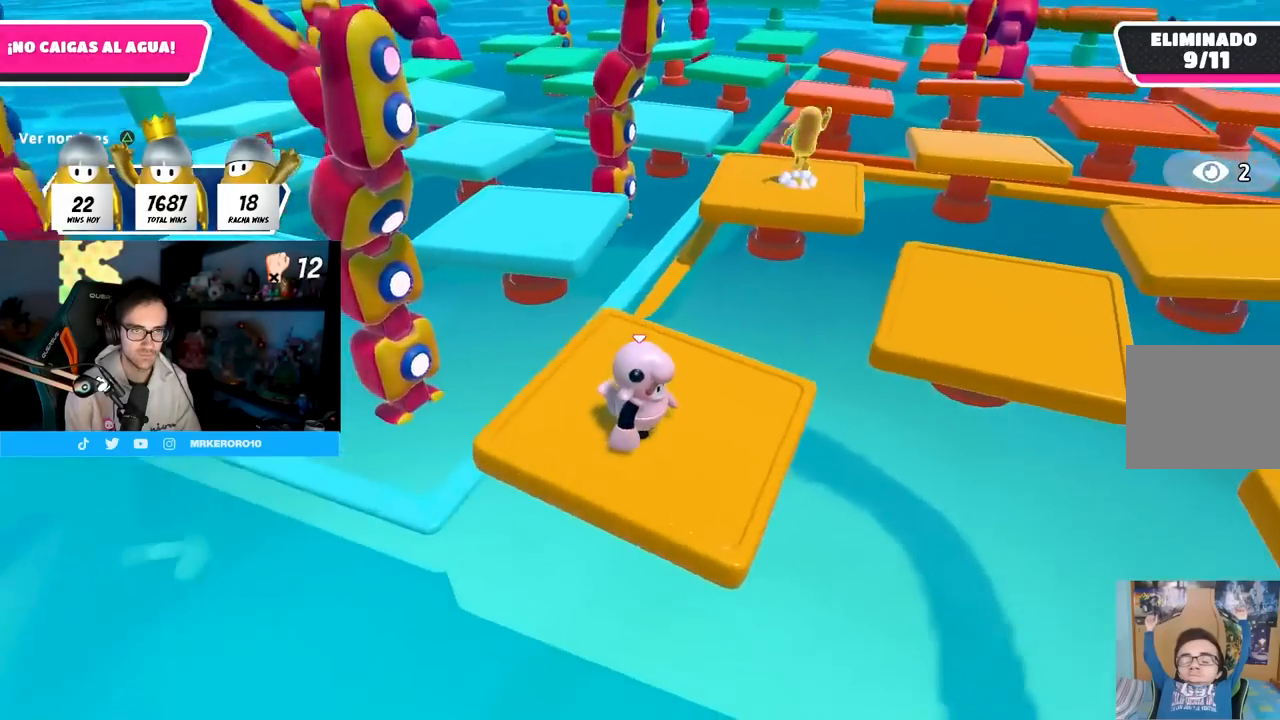
{"buttons": [], "left_stick": "up-right", "right_stick": "down-right", "events": [[50, "left_stick", "up-right"], [117, "left_stick", "center"], [183, "left_stick", "up-left"], [200, "right_stick", "center"], [317, "left_stick", "up-right"], [383, "right_stick", "down-right"]]}
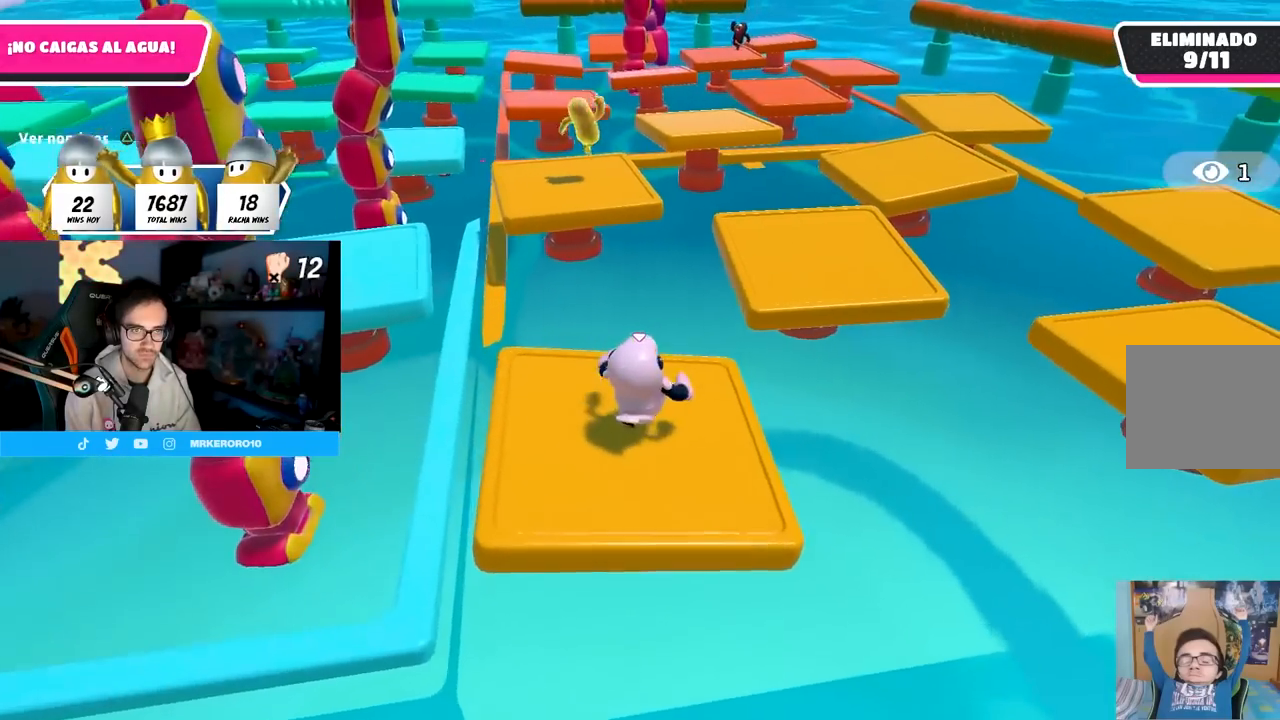
{"buttons": ["CROSS"], "left_stick": "up", "right_stick": "center", "events": [[67, "right_stick", "center"], [333, "CROSS", "down"], [483, "left_stick", "up"]]}
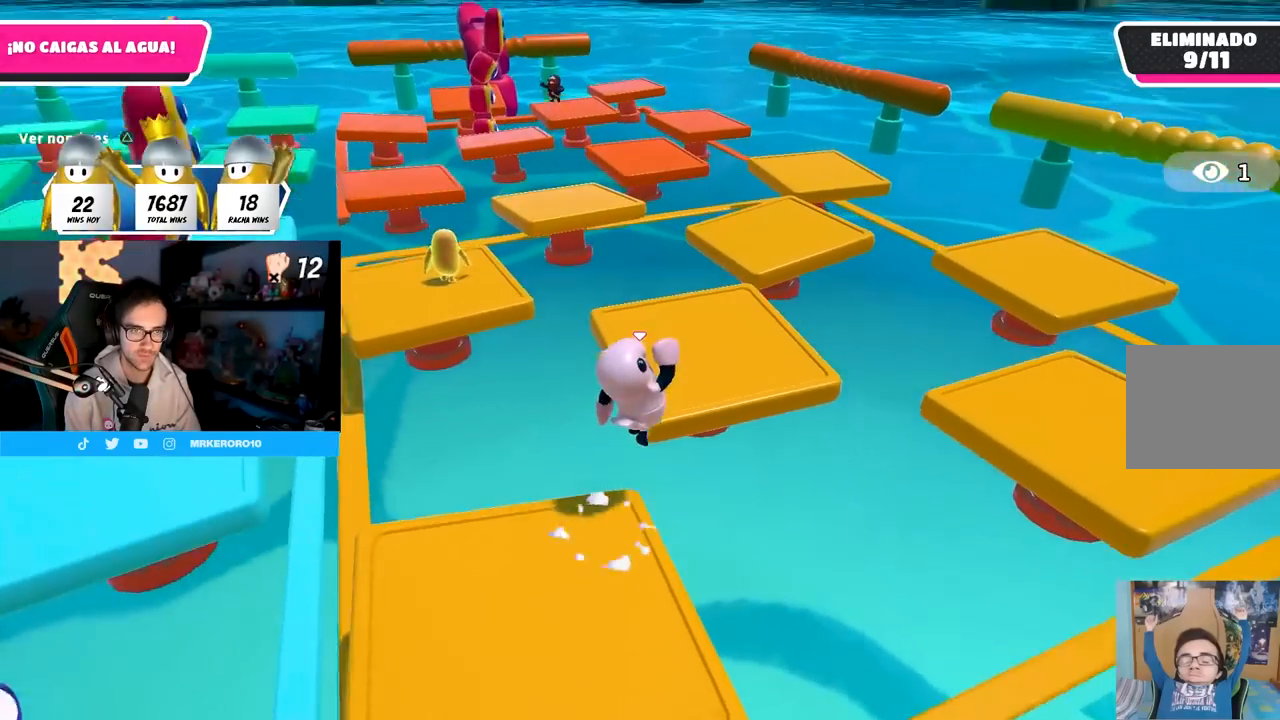
{"buttons": [], "left_stick": "up", "right_stick": "center", "events": [[150, "CROSS", "up"]]}
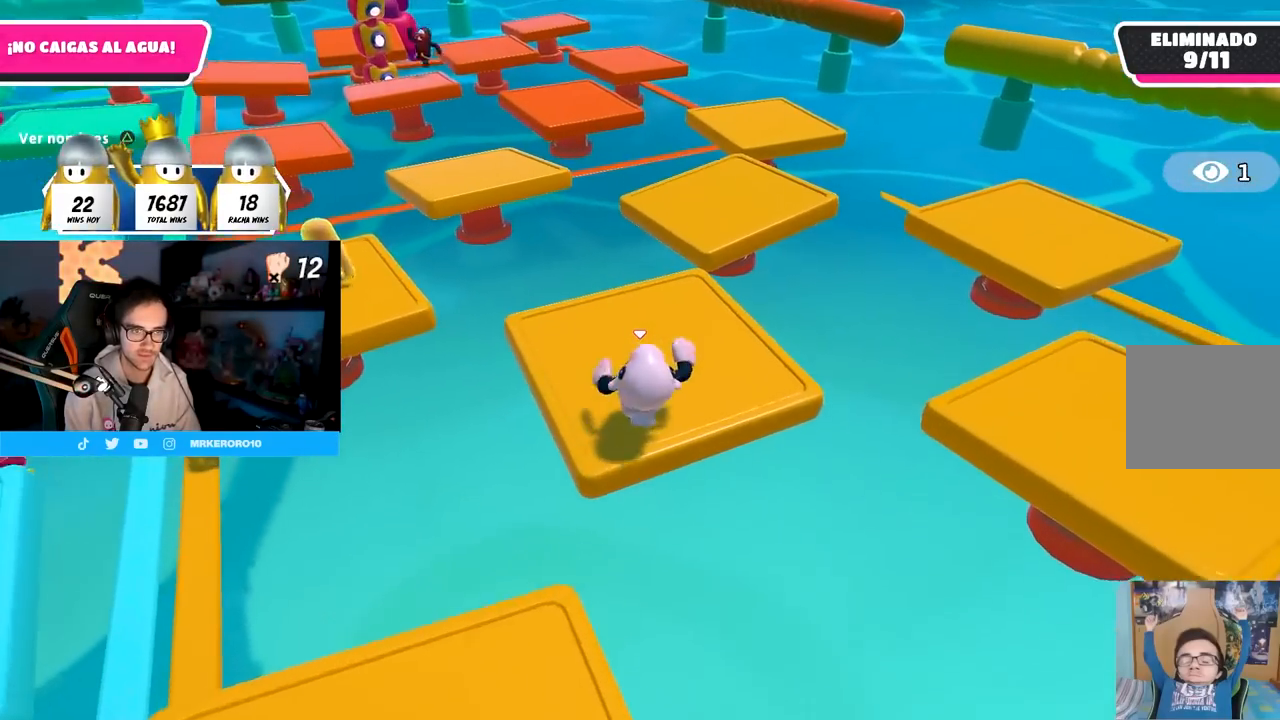
{"buttons": [], "left_stick": "up", "right_stick": "center", "events": []}
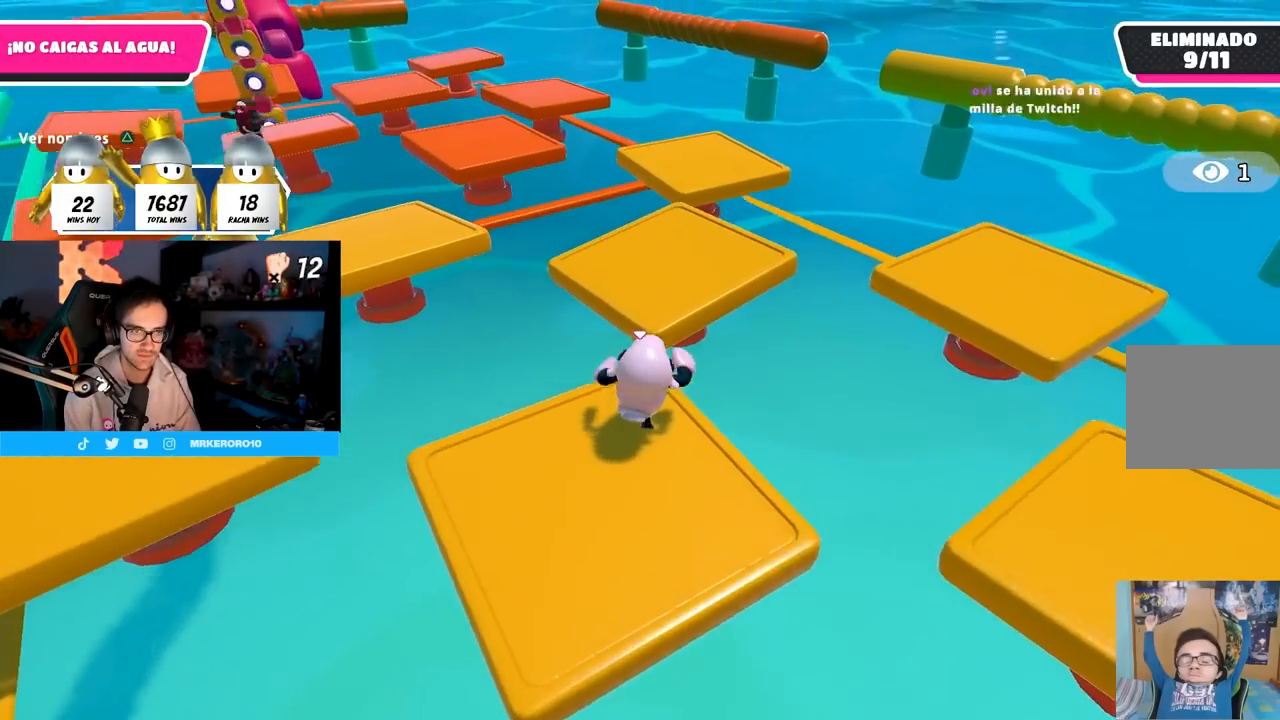
{"buttons": [], "left_stick": "up", "right_stick": "center", "events": [[33, "CROSS", "down"], [283, "CROSS", "up"]]}
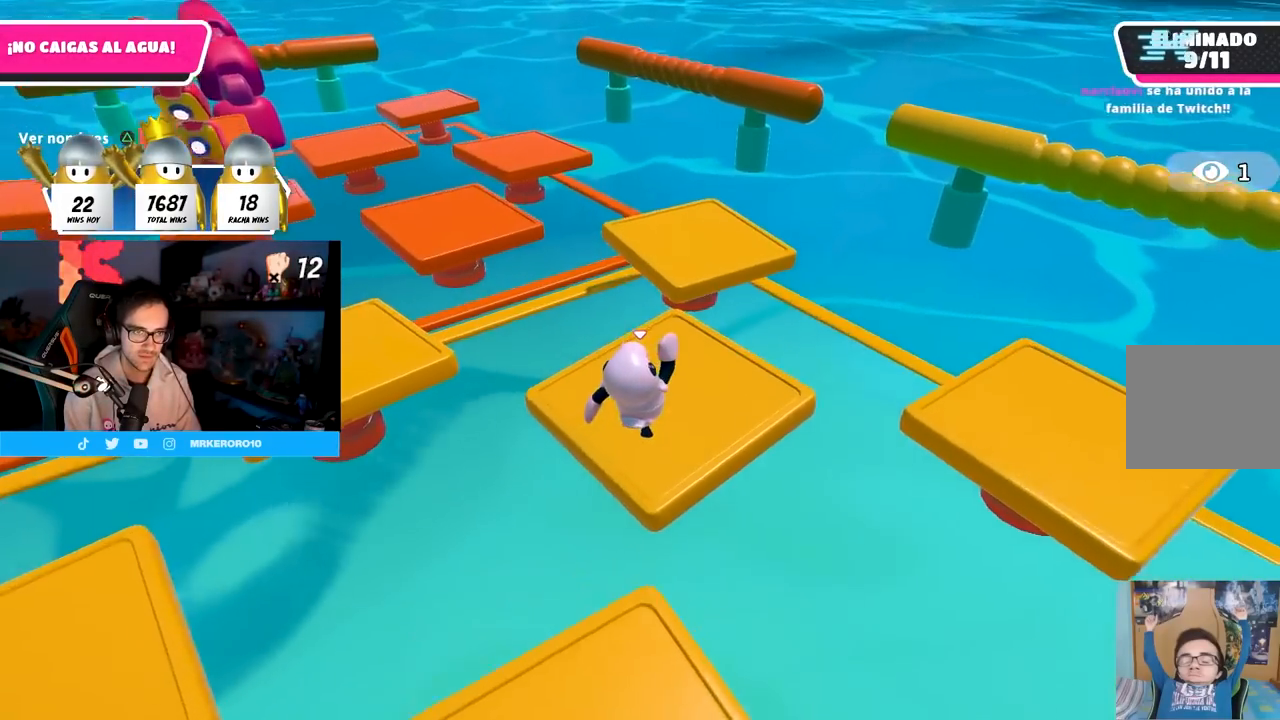
{"buttons": [], "left_stick": "up", "right_stick": "center", "events": [[200, "right_stick", "down"], [350, "right_stick", "center"]]}
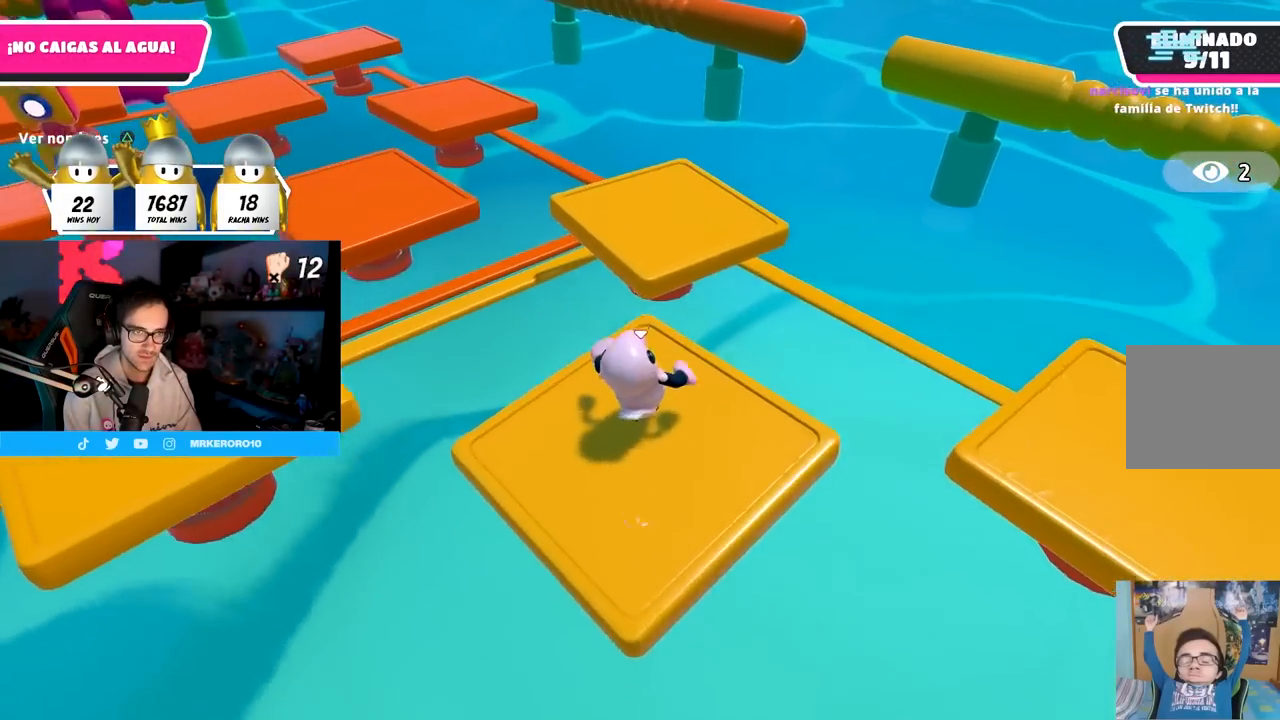
{"buttons": [], "left_stick": "up", "right_stick": "left", "events": [[150, "CROSS", "down"], [300, "CROSS", "up"], [467, "right_stick", "left"]]}
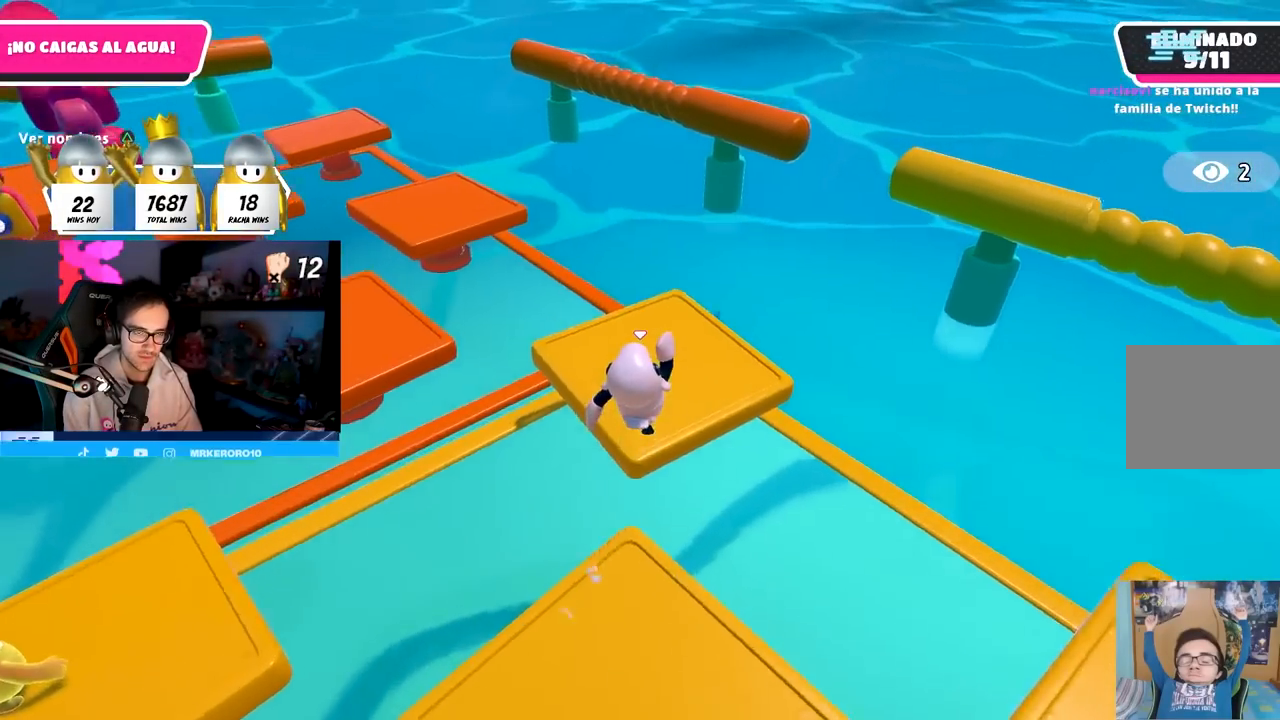
{"buttons": [], "left_stick": "center", "right_stick": "left", "events": [[433, "left_stick", "center"]]}
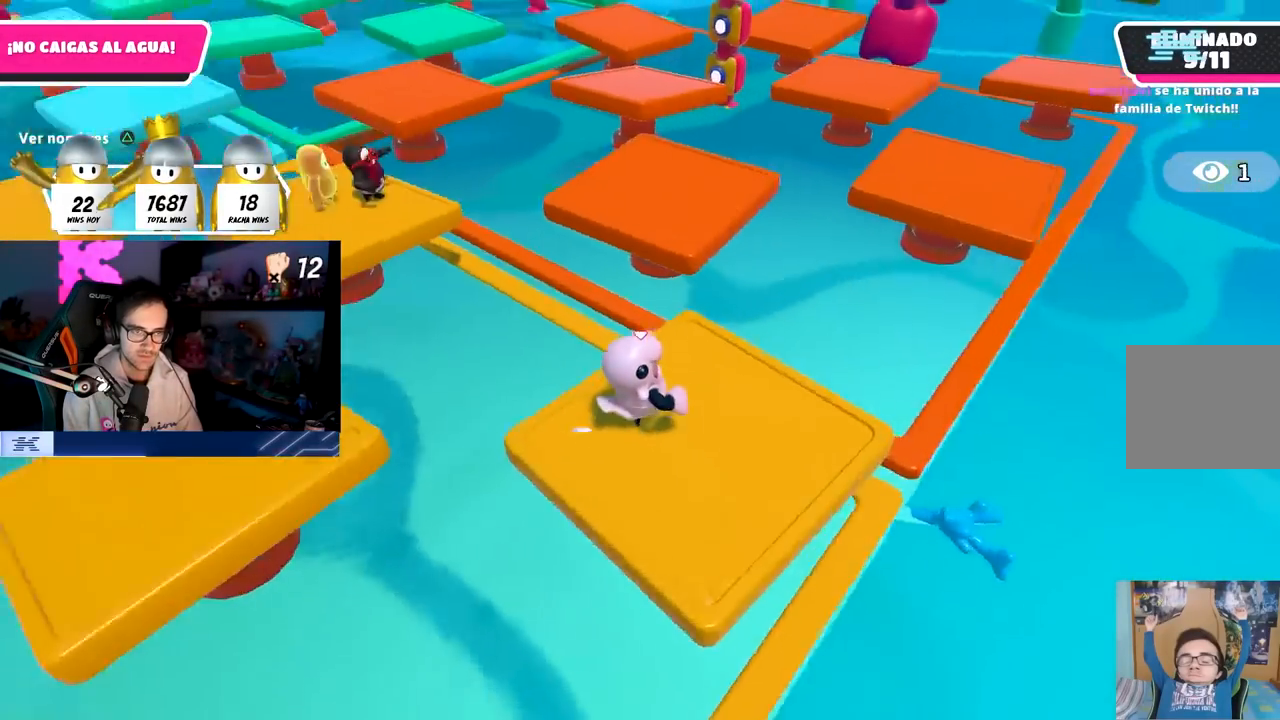
{"buttons": [], "left_stick": "center", "right_stick": "left", "events": [[283, "left_stick", "up-right"], [400, "left_stick", "center"]]}
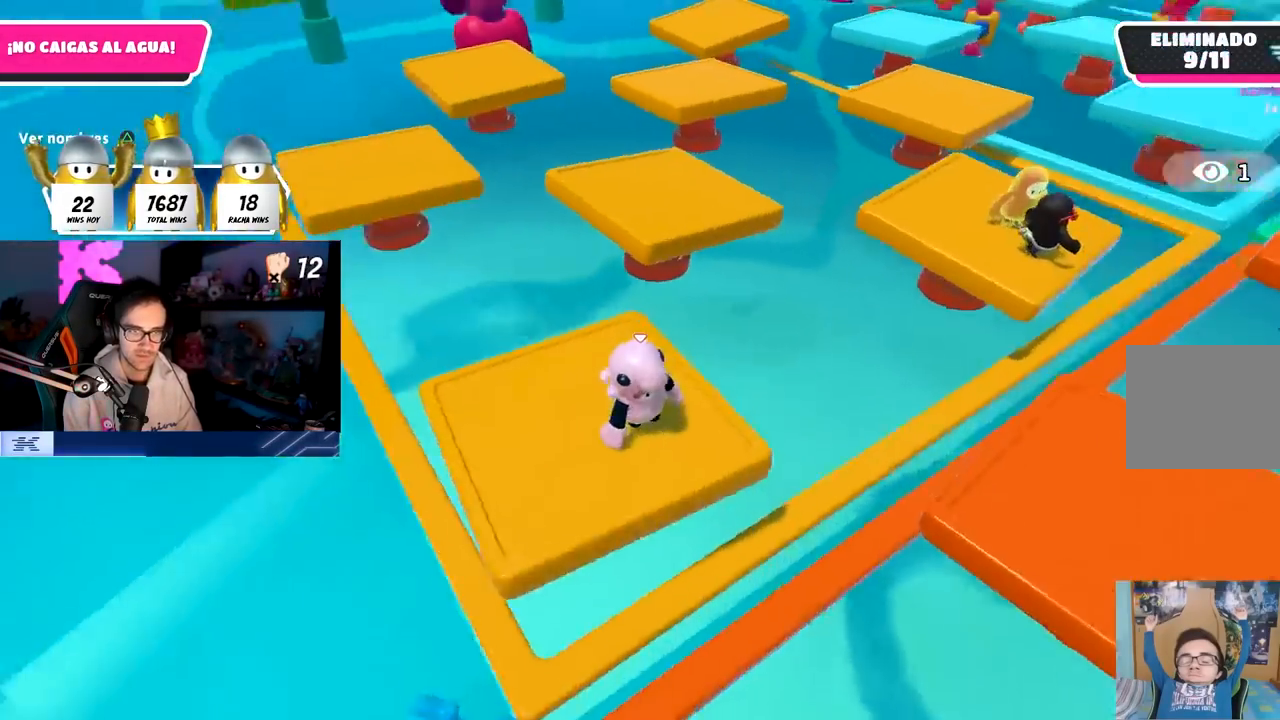
{"buttons": [], "left_stick": "center", "right_stick": "right", "events": [[150, "left_stick", "down-right"], [233, "left_stick", "center"], [233, "right_stick", "center"], [417, "left_stick", "down-right"], [467, "right_stick", "right"], [500, "left_stick", "center"]]}
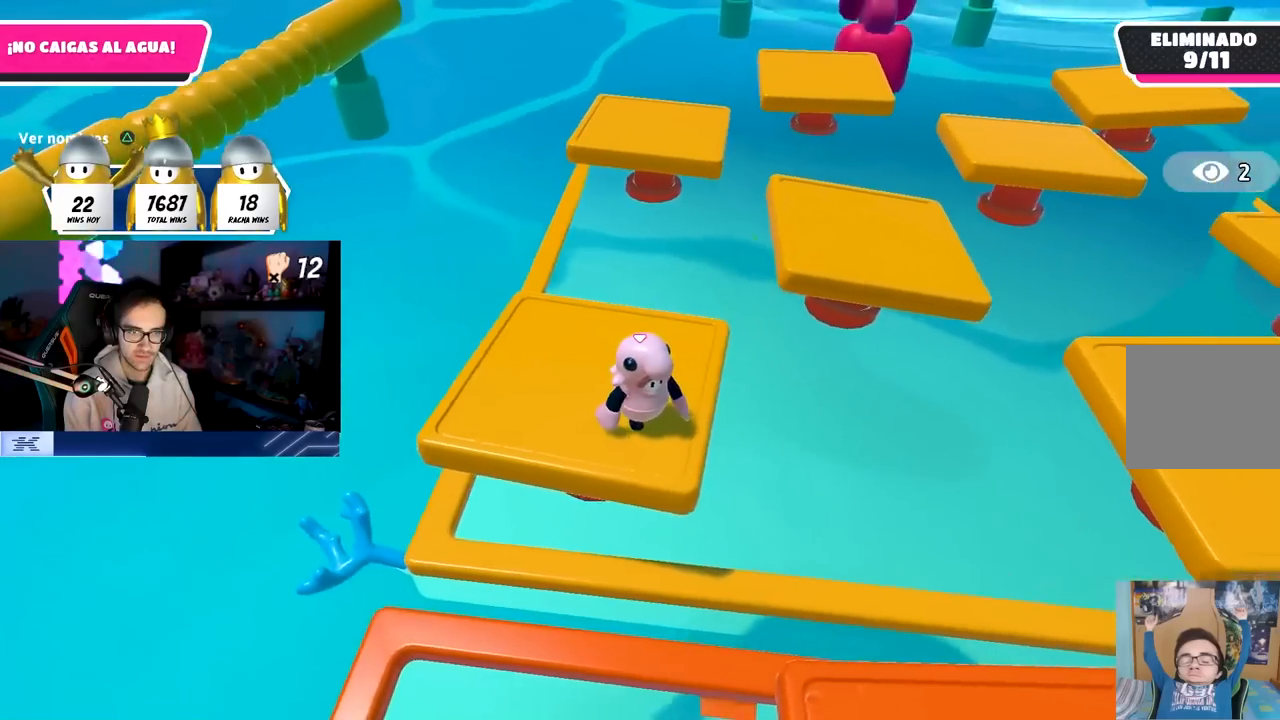
{"buttons": [], "left_stick": "center", "right_stick": "center", "events": [[83, "right_stick", "center"], [367, "right_stick", "left"], [483, "right_stick", "center"]]}
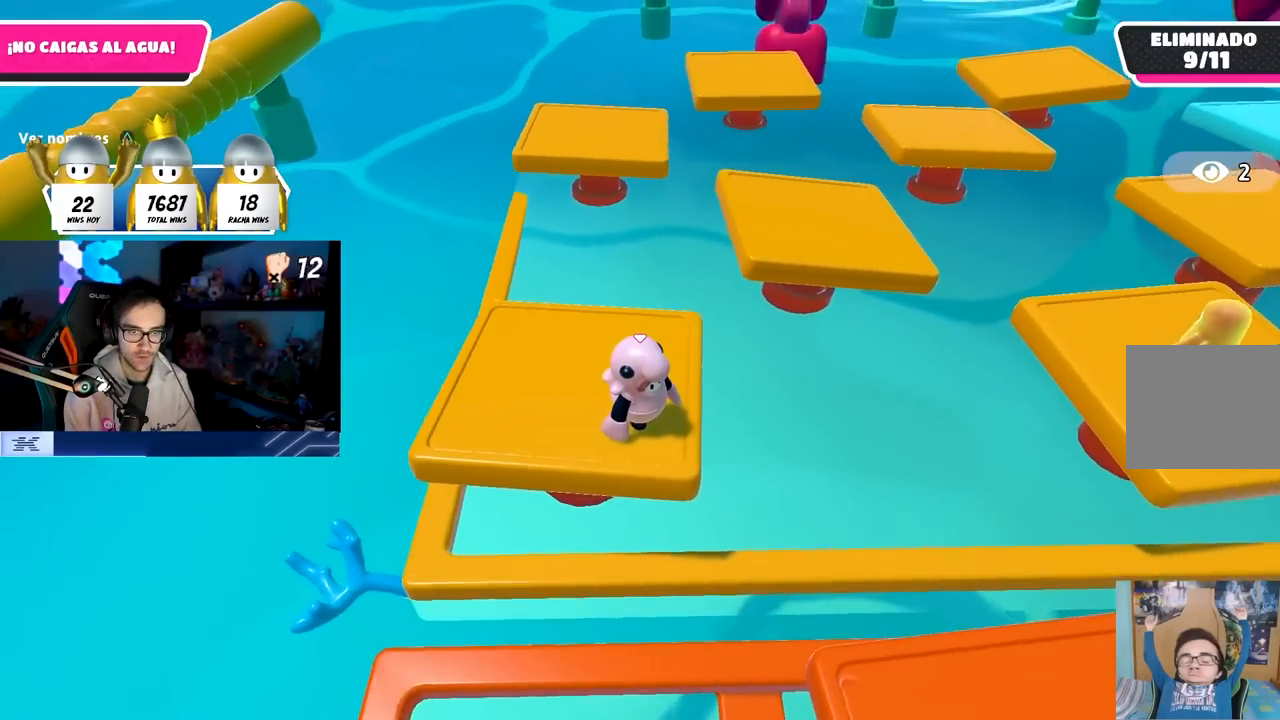
{"buttons": [], "left_stick": "center", "right_stick": "center", "events": [[150, "left_stick", "down-right"], [250, "left_stick", "center"], [417, "left_stick", "down-right"], [483, "left_stick", "center"]]}
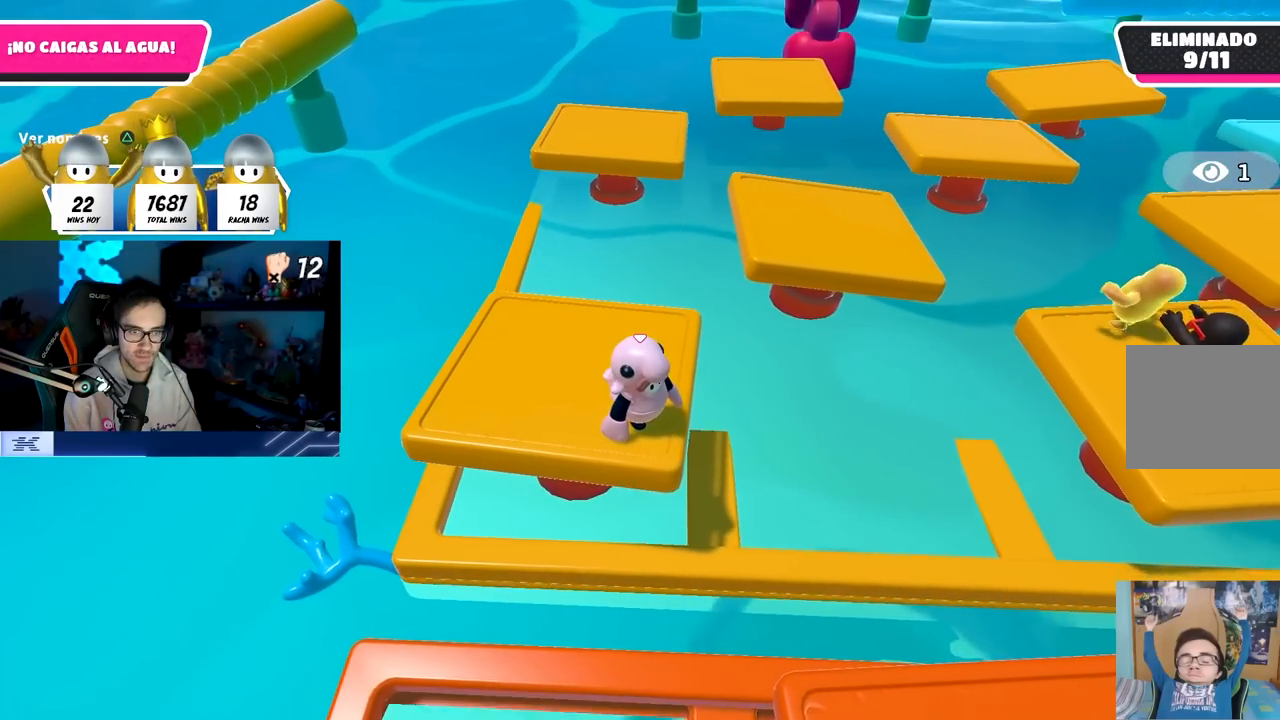
{"buttons": [], "left_stick": "center", "right_stick": "center", "events": [[200, "left_stick", "down-right"], [283, "left_stick", "center"]]}
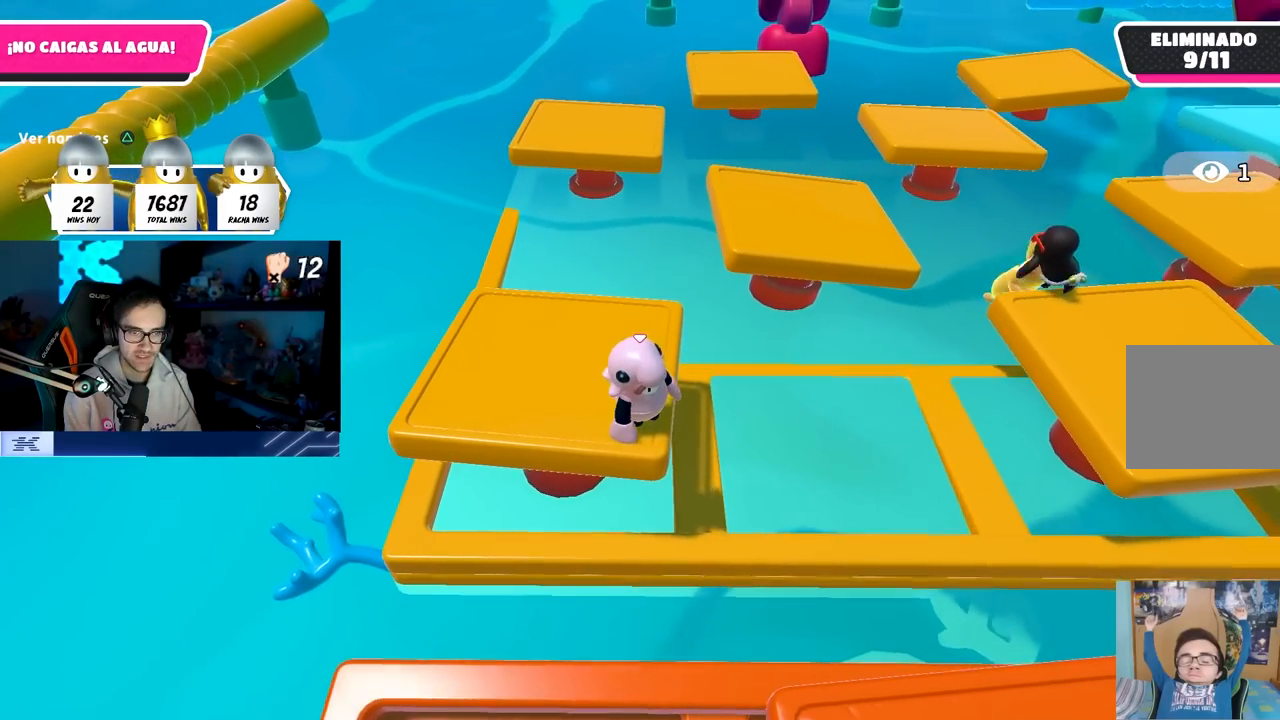
{"buttons": [], "left_stick": "center", "right_stick": "center", "events": [[17, "left_stick", "down-right"], [83, "left_stick", "center"], [367, "left_stick", "down-right"], [483, "left_stick", "center"]]}
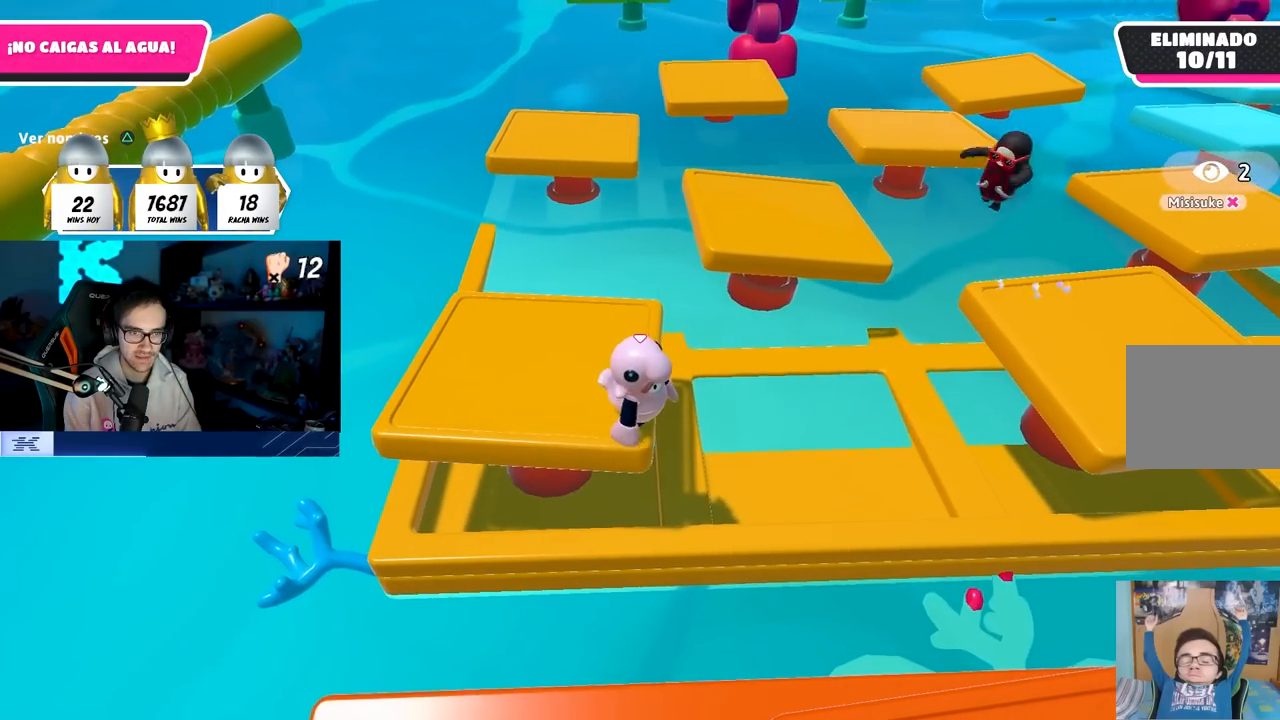
{"buttons": [], "left_stick": "left", "right_stick": "center", "events": [[83, "left_stick", "right"], [267, "left_stick", "center"], [417, "left_stick", "left"]]}
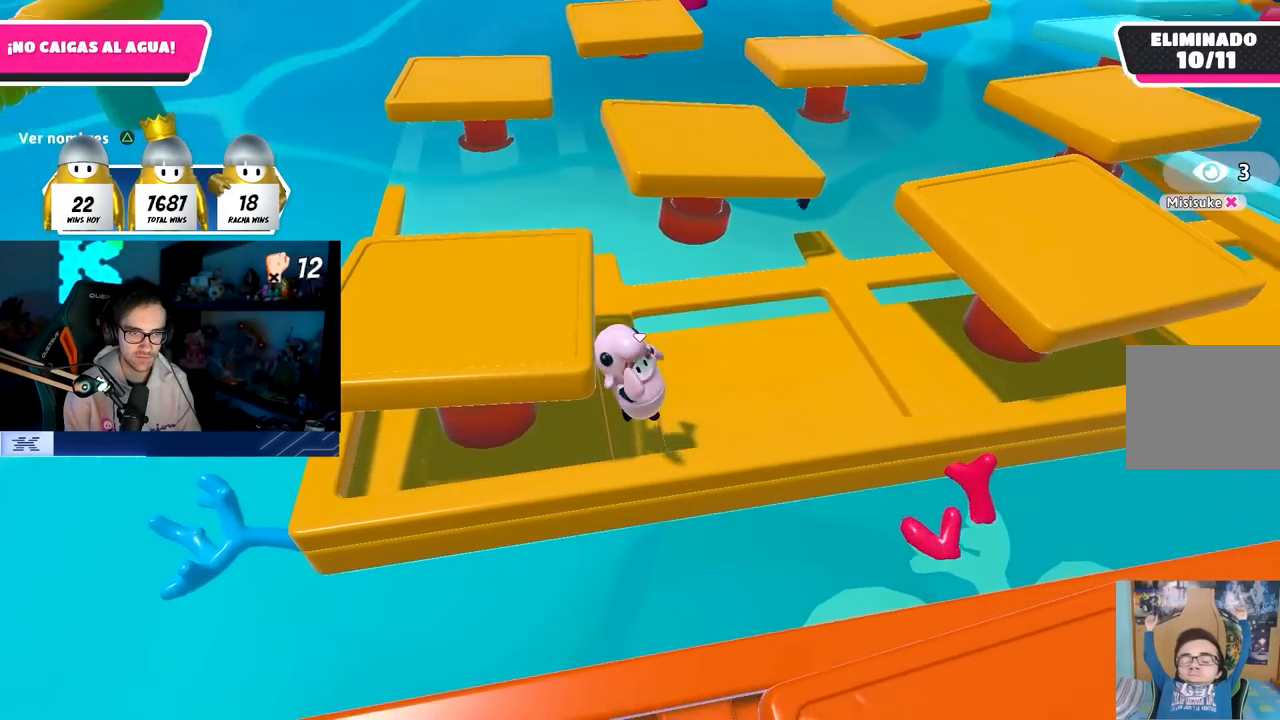
{"buttons": [], "left_stick": "center", "right_stick": "center", "events": [[133, "left_stick", "down-left"], [383, "left_stick", "center"]]}